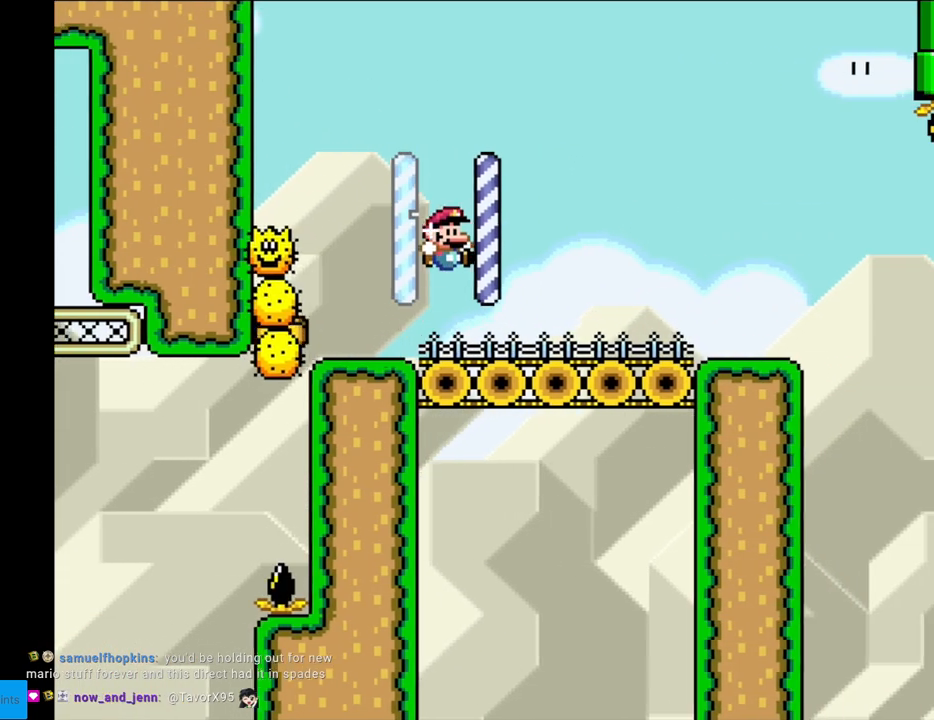
Gameplay with a controller (Nintendo layout); each line is a JSON object with the inputs held at the frame after it. "events" lists button and stick changes between this image and that frame as [ms after this image, input, new state], when the widget could be followed in between. Not read: L3 R3.
{"buttons": ["Y", "DPAD_RIGHT"], "events": []}
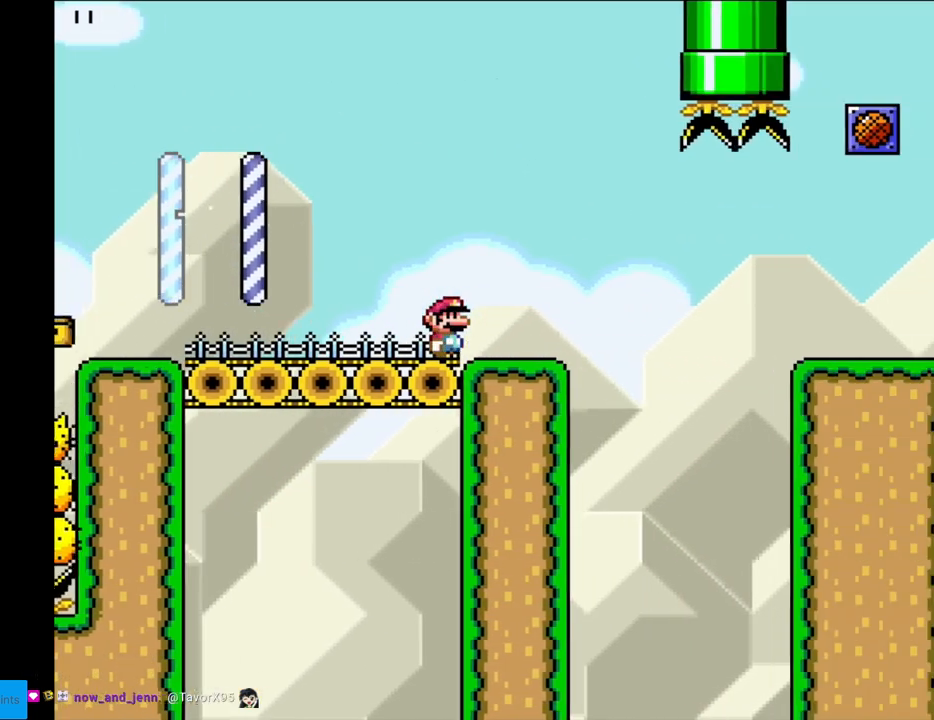
{"buttons": ["X", "DPAD_RIGHT"], "events": [[100, "DPAD_RIGHT", "up"], [133, "DPAD_LEFT", "down"], [167, "Y", "up"], [183, "X", "down"], [233, "DPAD_LEFT", "up"], [317, "DPAD_RIGHT", "down"]]}
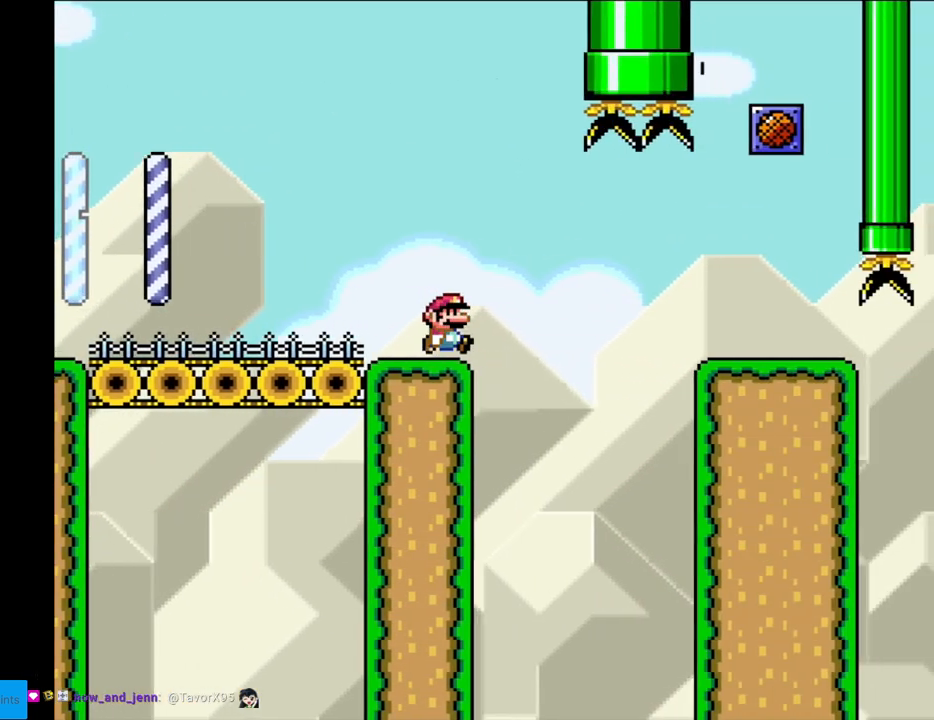
{"buttons": ["Y", "DPAD_RIGHT"], "events": [[33, "A", "down"], [100, "A", "up"], [217, "A", "down"], [433, "A", "up"], [450, "Y", "down"], [467, "X", "up"]]}
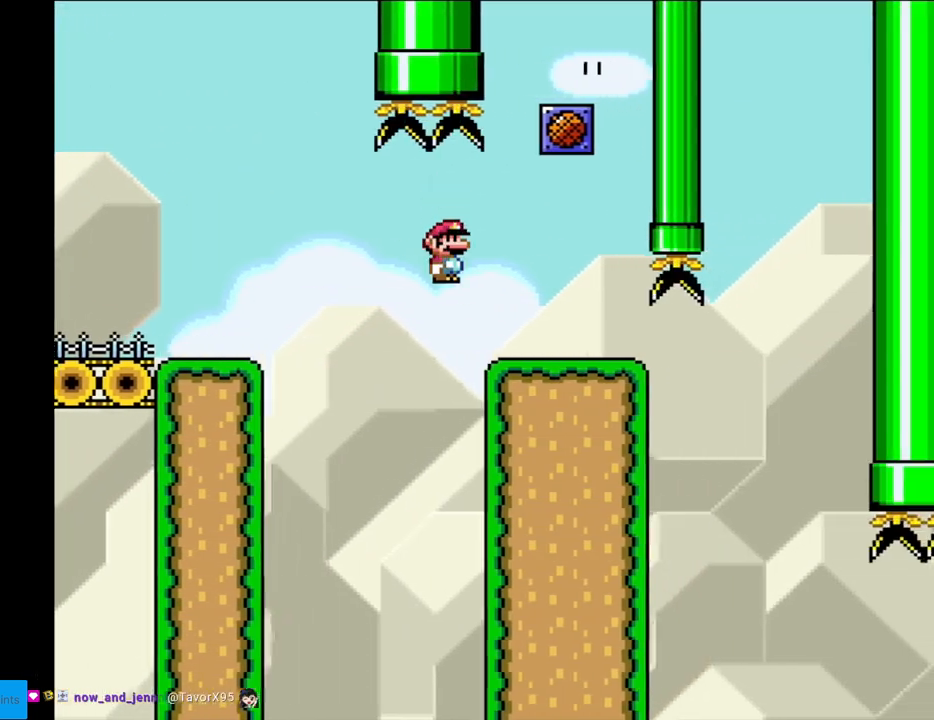
{"buttons": ["B", "Y", "DPAD_RIGHT"], "events": [[167, "B", "down"], [200, "DPAD_RIGHT", "up"], [200, "DPAD_UP", "down"], [217, "DPAD_LEFT", "down"], [217, "DPAD_UP", "up"], [400, "DPAD_LEFT", "up"], [500, "DPAD_RIGHT", "down"]]}
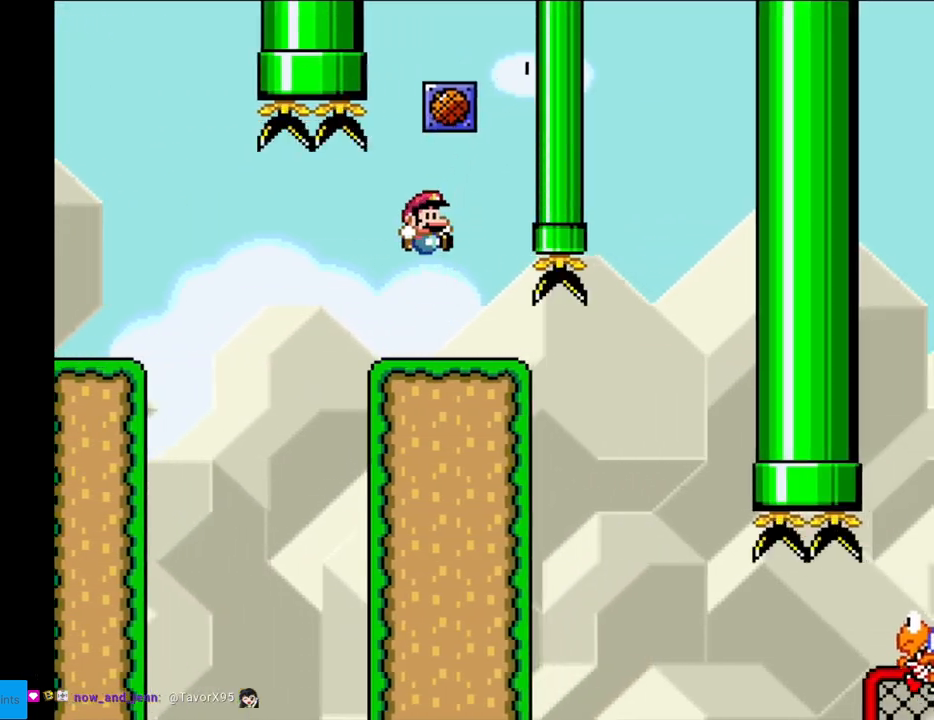
{"buttons": ["B", "Y"], "events": [[117, "DPAD_RIGHT", "up"]]}
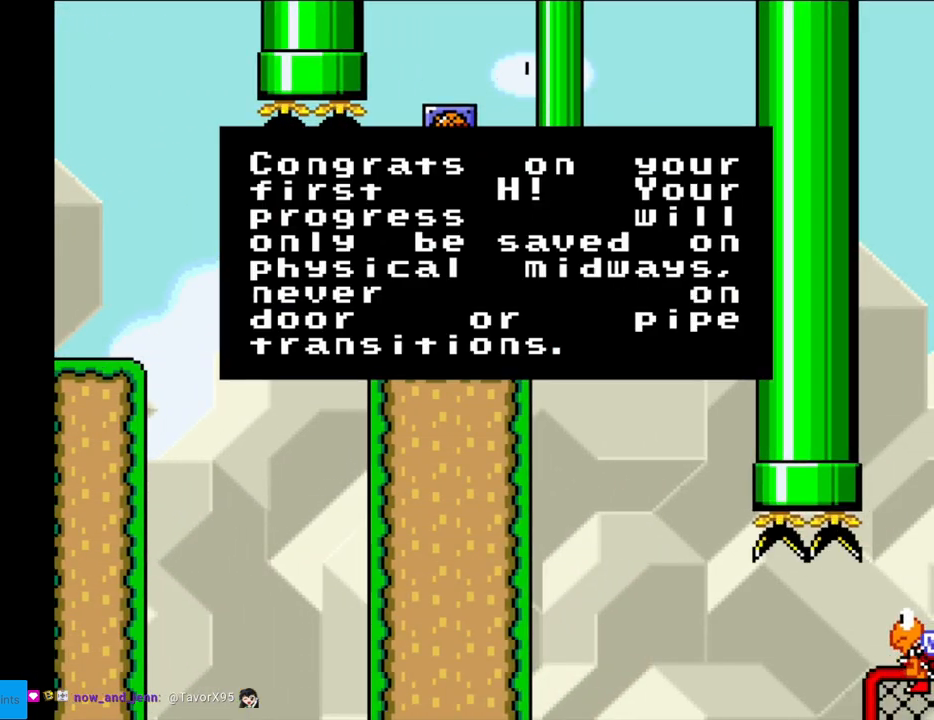
{"buttons": ["Y"], "events": [[383, "B", "up"]]}
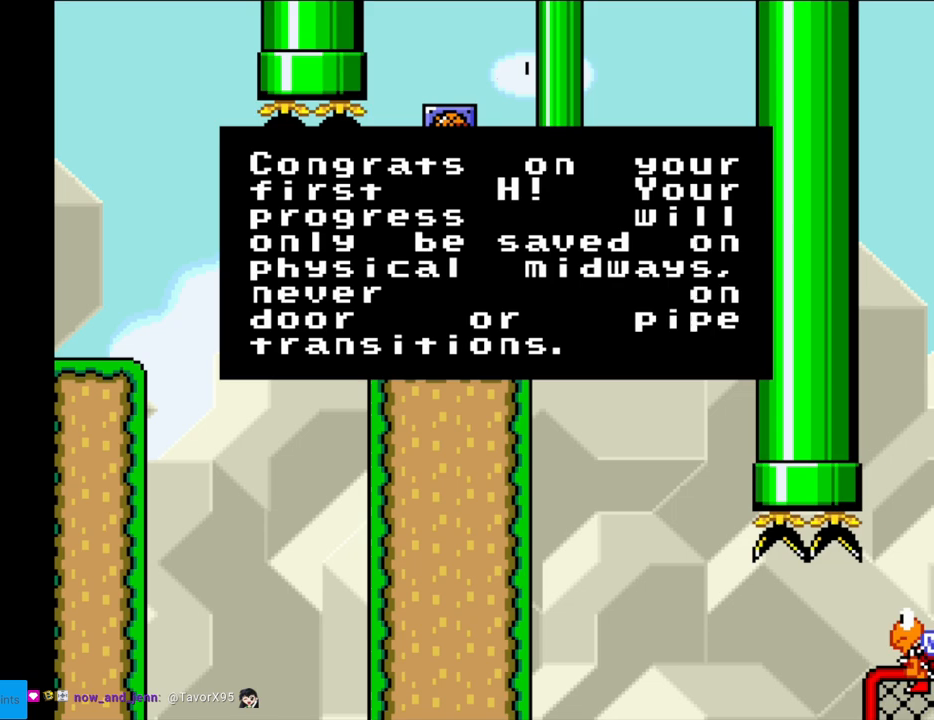
{"buttons": [], "events": [[83, "Y", "up"]]}
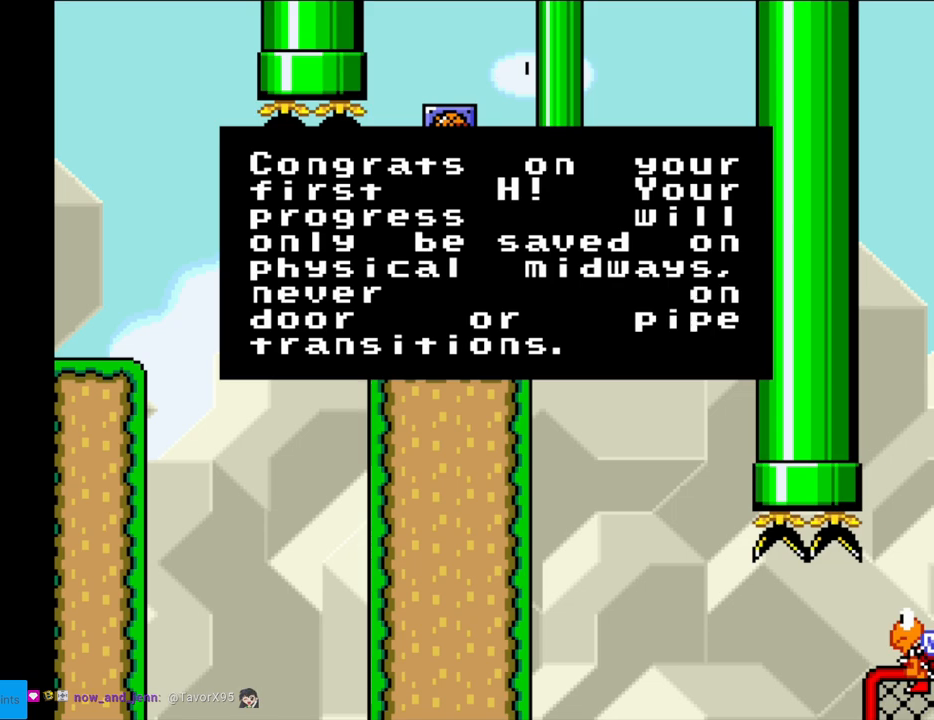
{"buttons": [], "events": []}
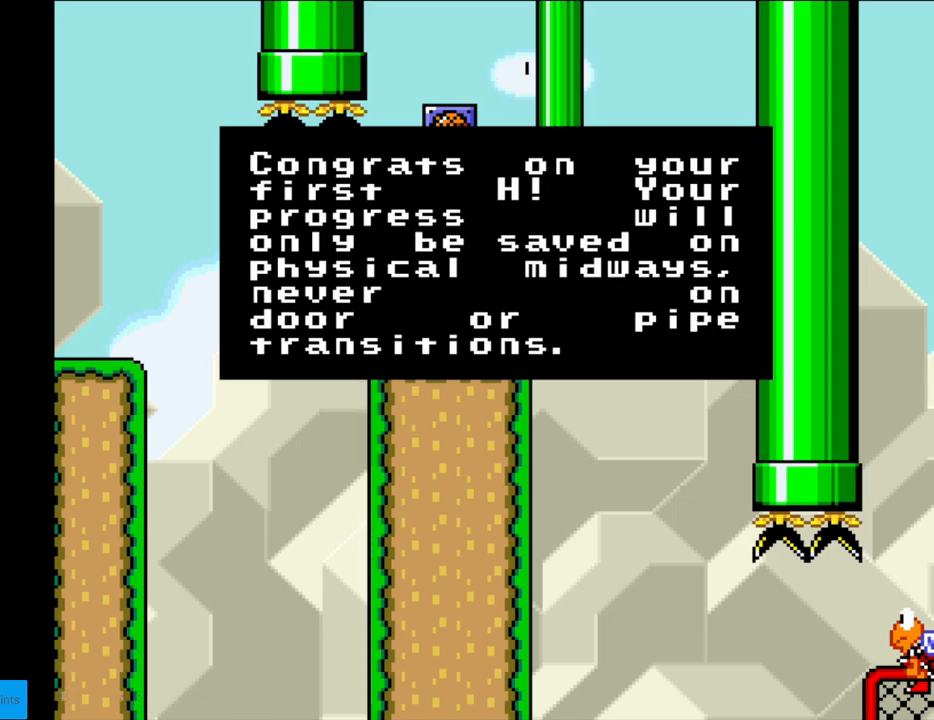
{"buttons": [], "events": []}
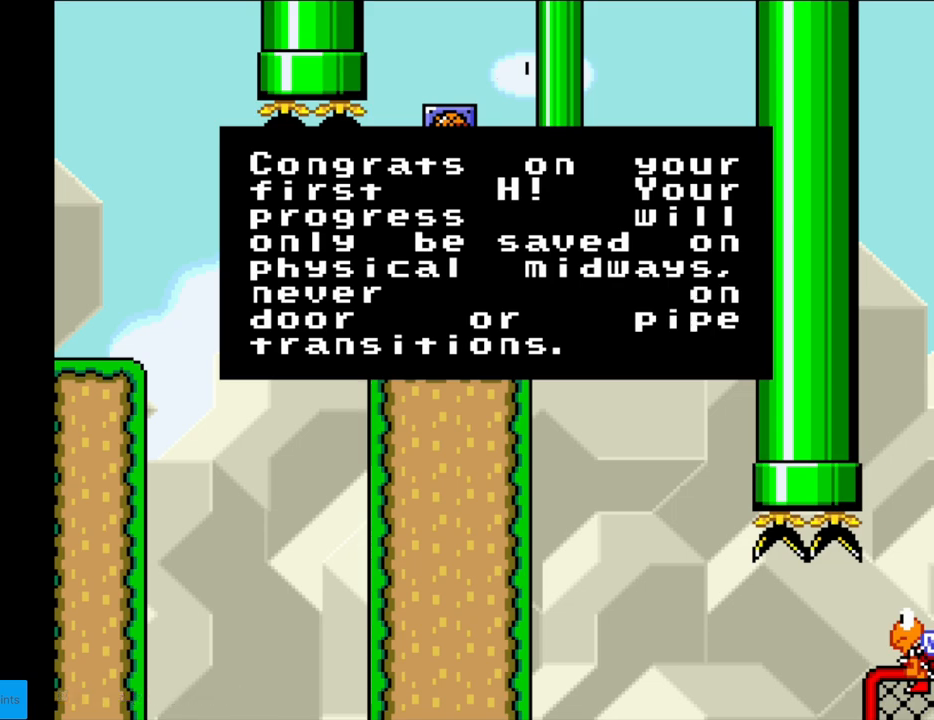
{"buttons": [], "events": []}
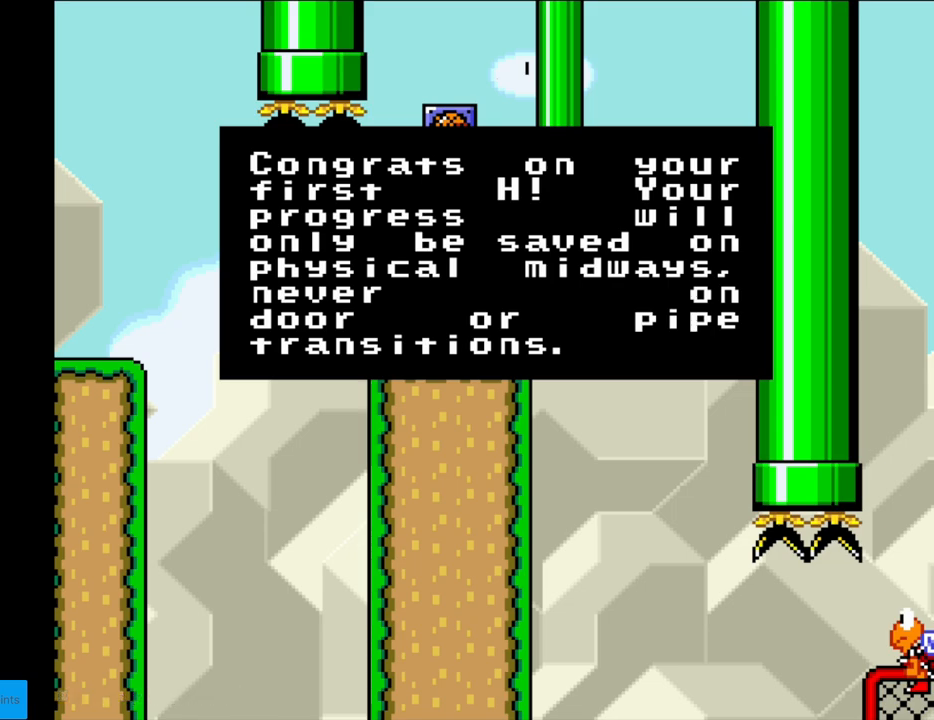
{"buttons": [], "events": []}
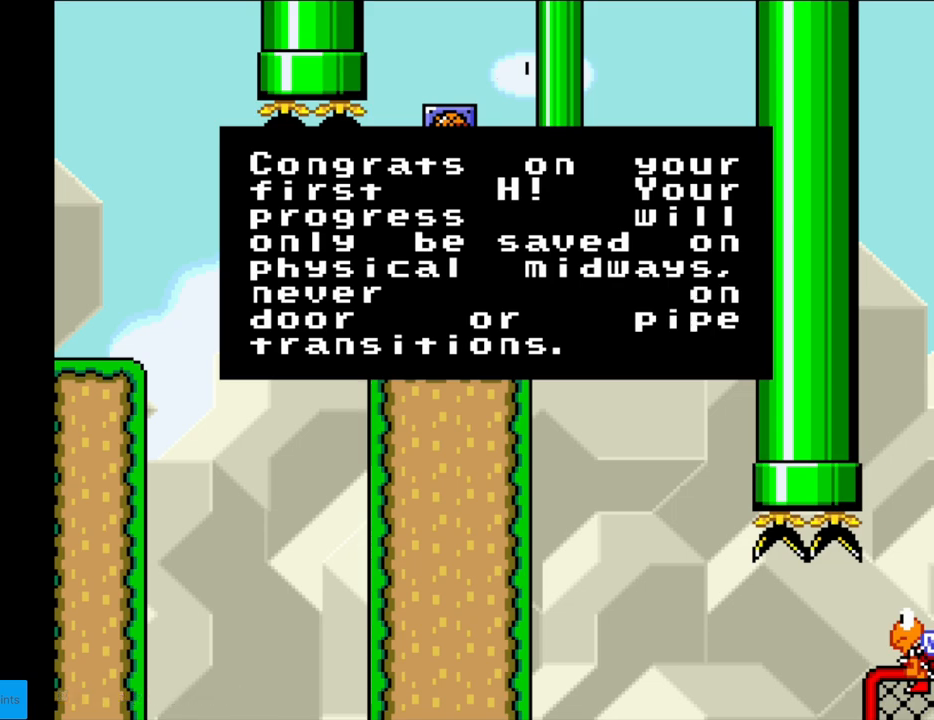
{"buttons": [], "events": []}
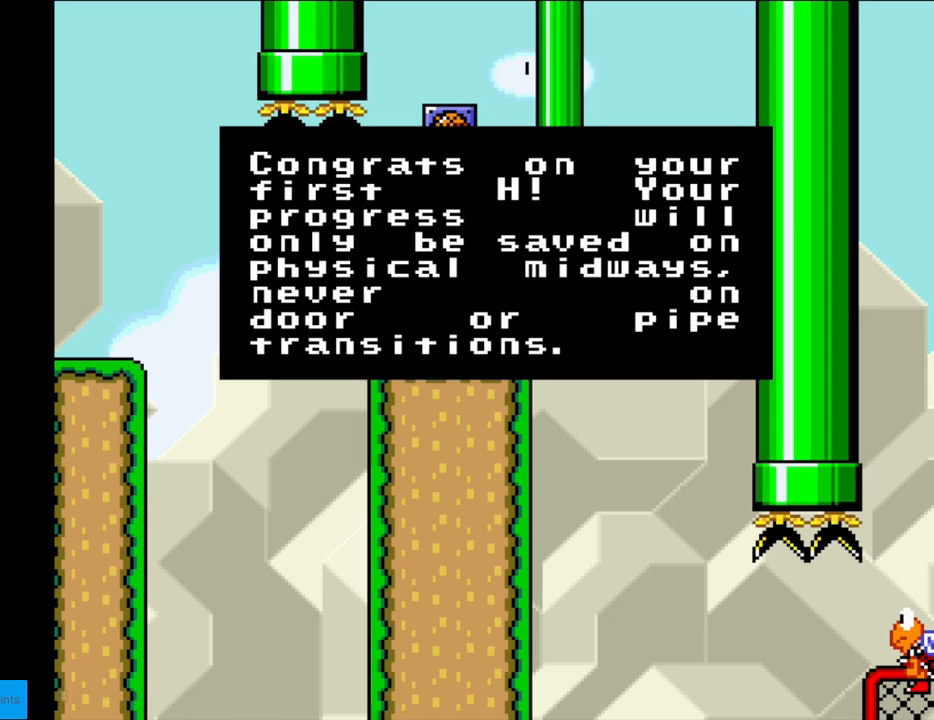
{"buttons": [], "events": []}
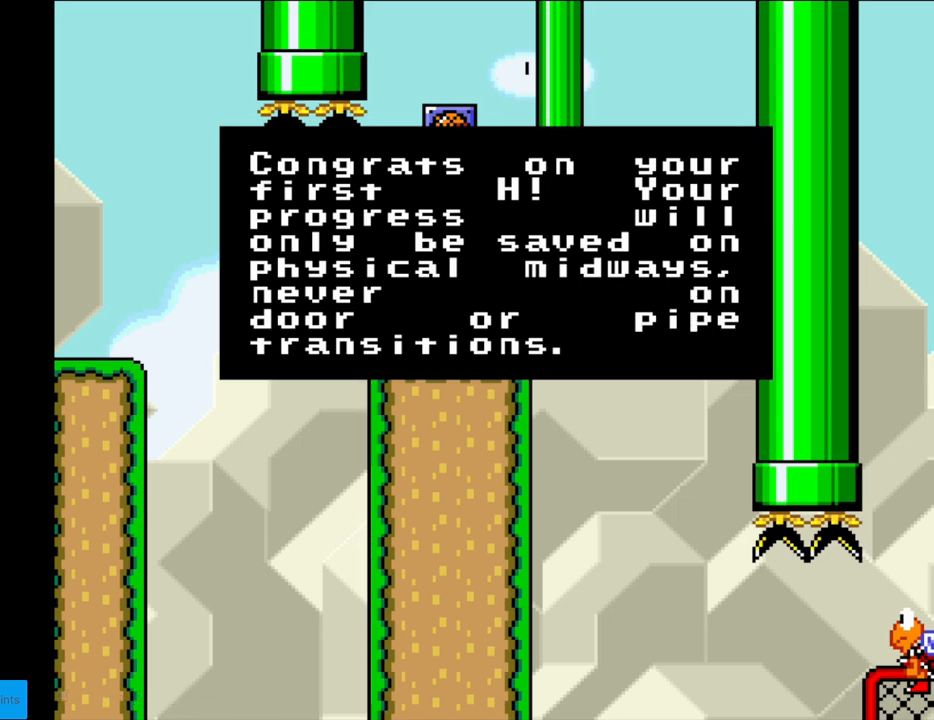
{"buttons": [], "events": []}
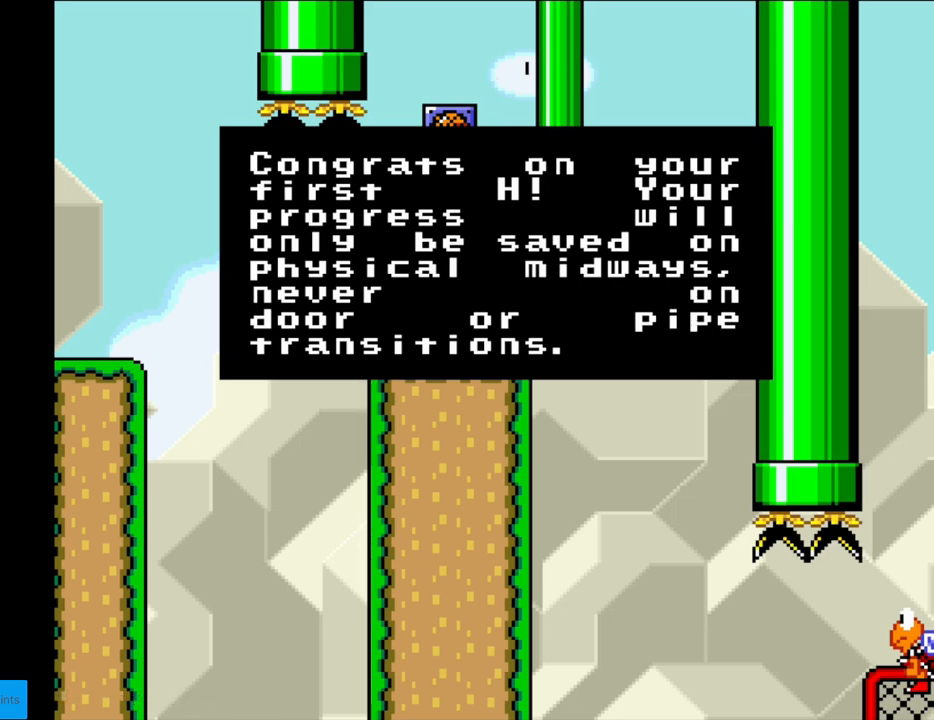
{"buttons": [], "events": []}
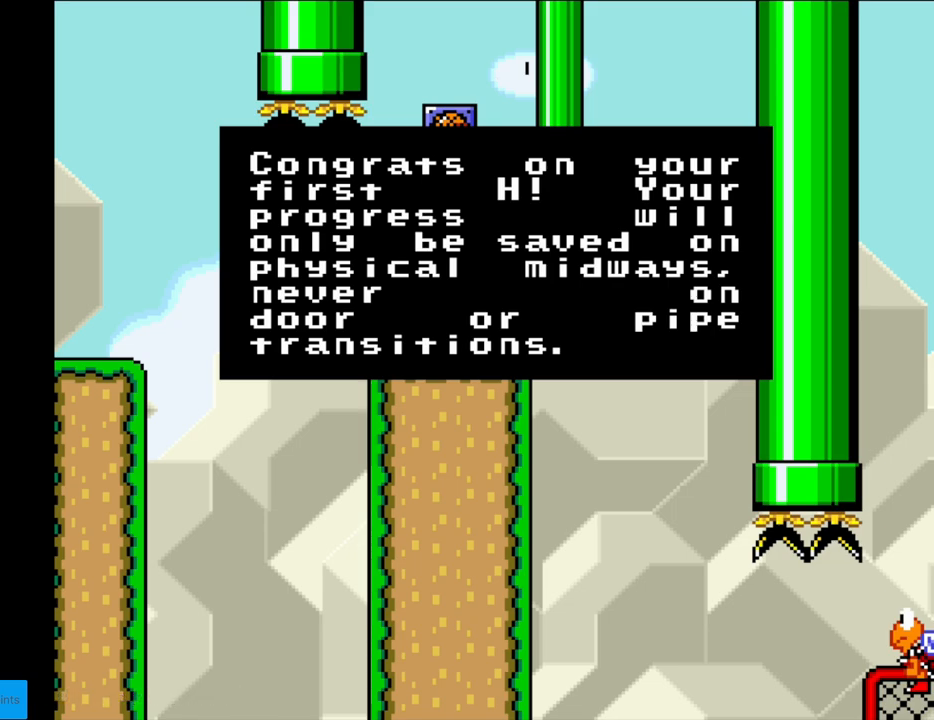
{"buttons": [], "events": [[400, "A", "down"], [500, "A", "up"]]}
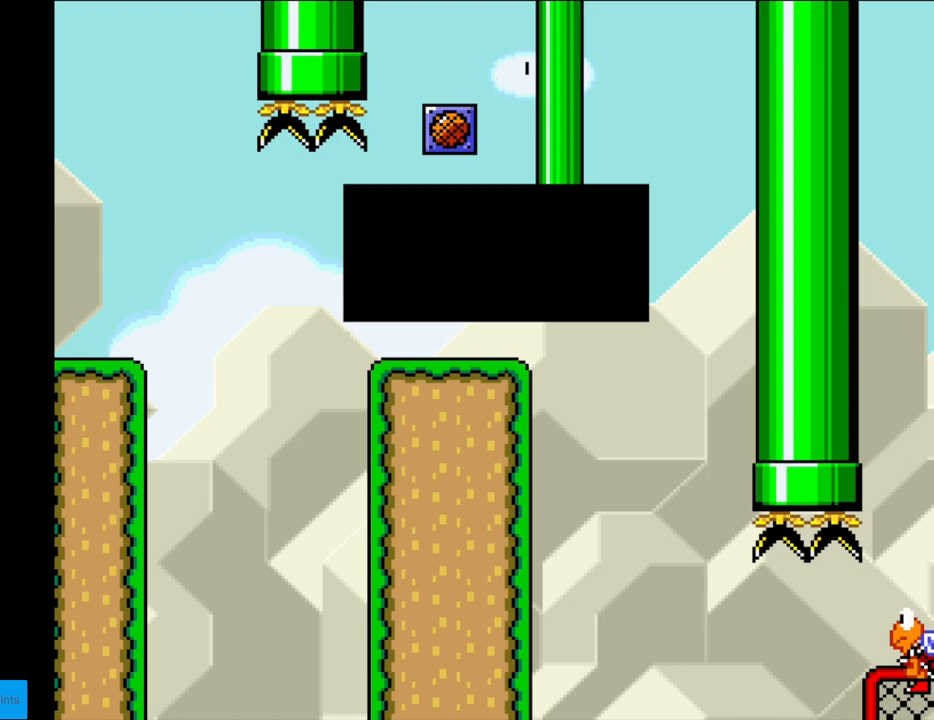
{"buttons": ["Y"], "events": [[400, "Y", "down"]]}
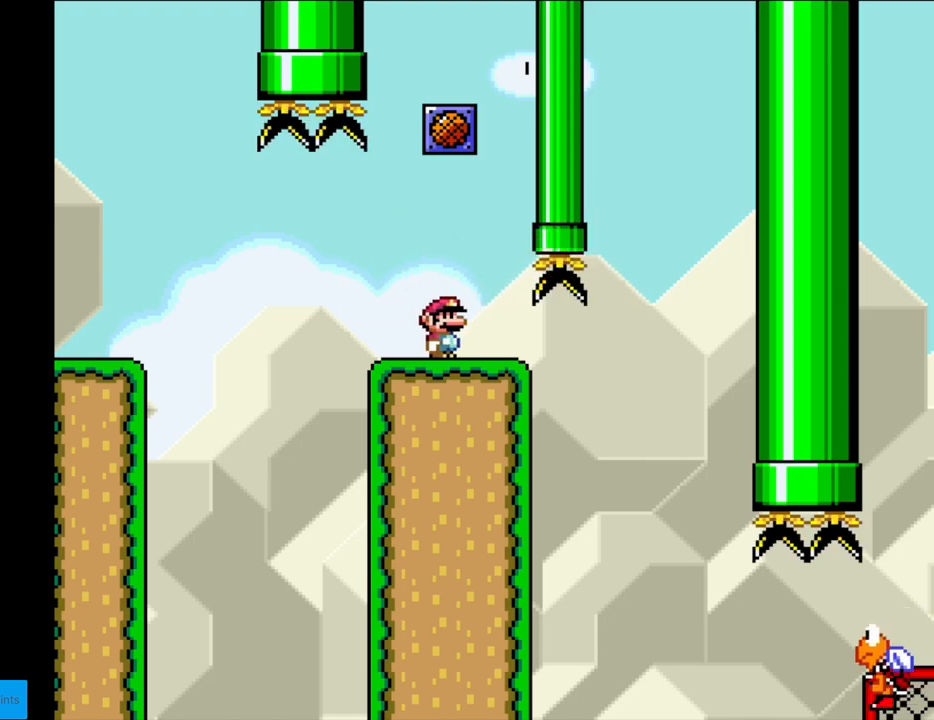
{"buttons": ["Y", "DPAD_RIGHT"], "events": [[367, "DPAD_RIGHT", "down"]]}
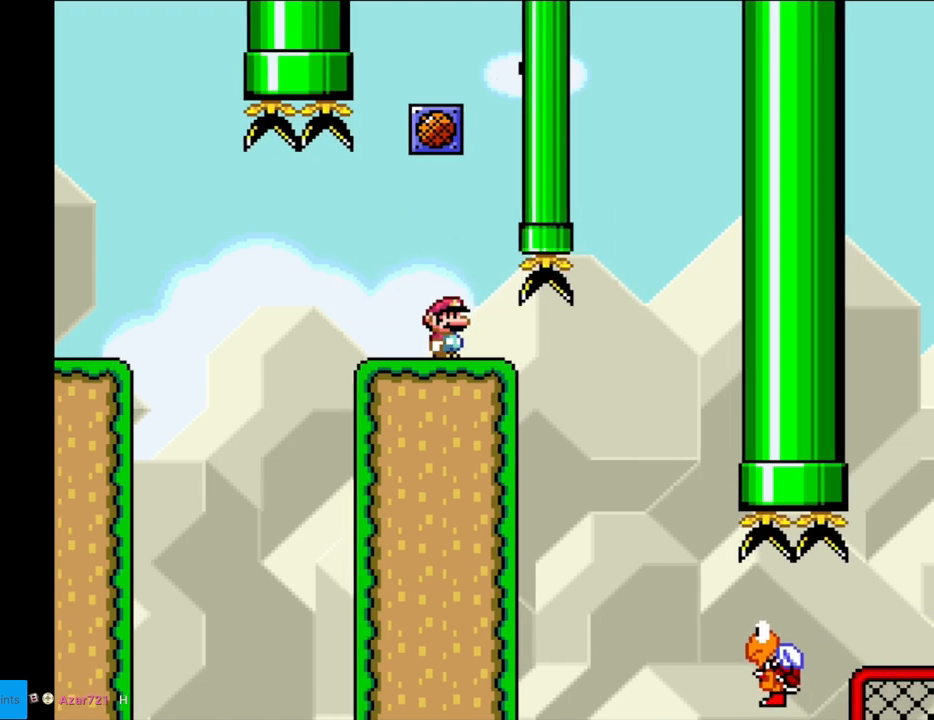
{"buttons": ["Y", "DPAD_RIGHT"], "events": [[283, "DPAD_RIGHT", "up"], [300, "DPAD_LEFT", "down"], [417, "DPAD_LEFT", "up"], [450, "DPAD_RIGHT", "down"]]}
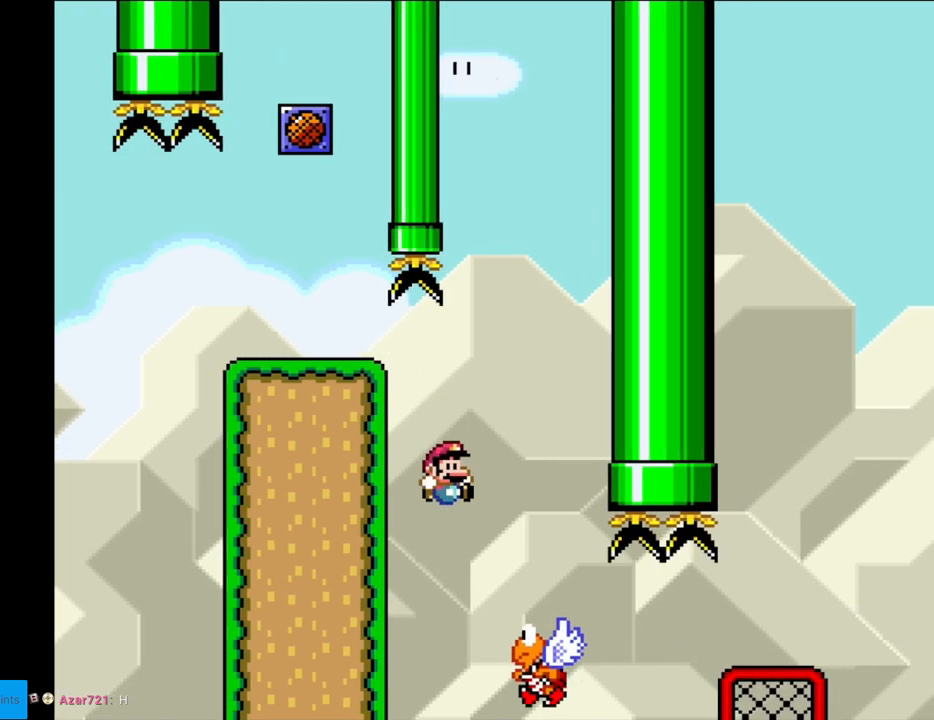
{"buttons": ["B", "Y", "DPAD_RIGHT"], "events": [[333, "B", "down"]]}
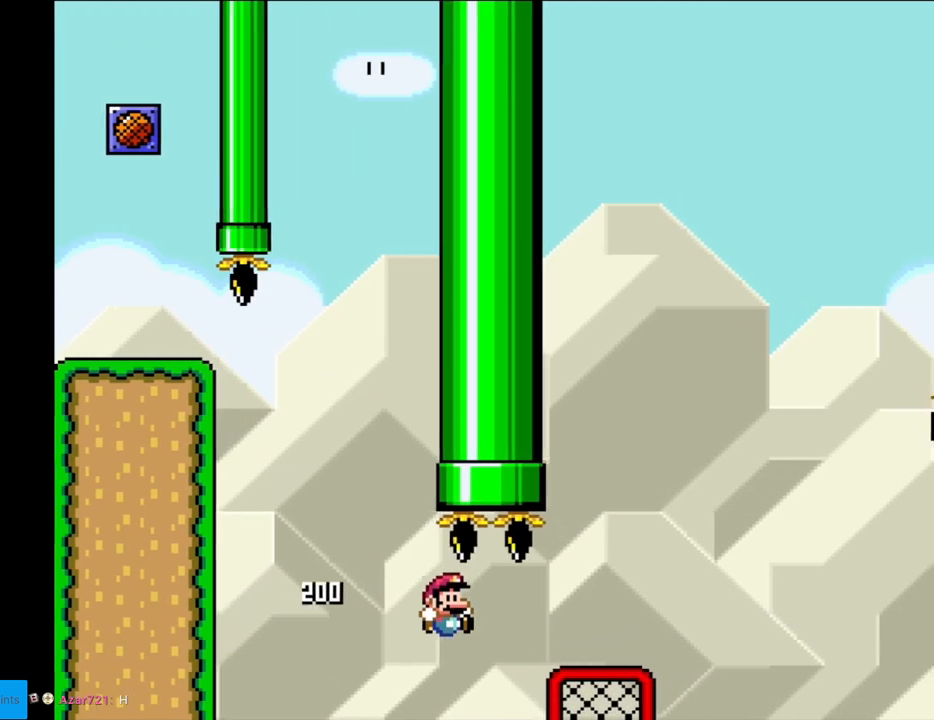
{"buttons": ["Y", "DPAD_UP", "DPAD_RIGHT"], "events": [[217, "DPAD_UP", "down"], [317, "B", "up"], [317, "DPAD_RIGHT", "up"], [333, "DPAD_RIGHT", "down"]]}
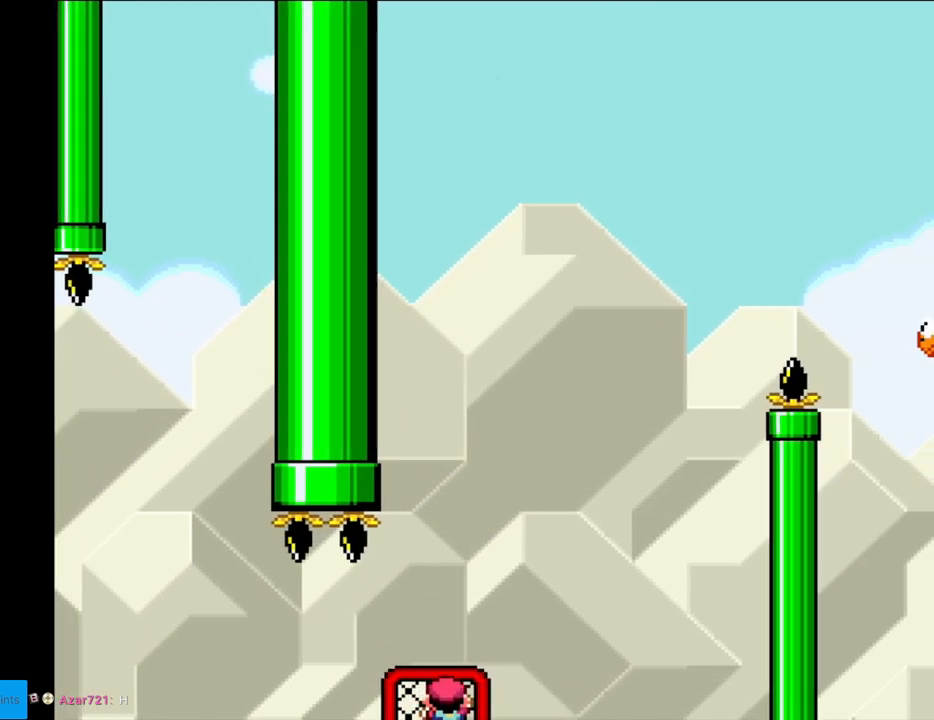
{"buttons": ["Y", "DPAD_RIGHT"], "events": [[17, "DPAD_RIGHT", "up"], [100, "DPAD_RIGHT", "down"], [150, "DPAD_RIGHT", "up"], [350, "DPAD_RIGHT", "down"], [350, "DPAD_UP", "up"]]}
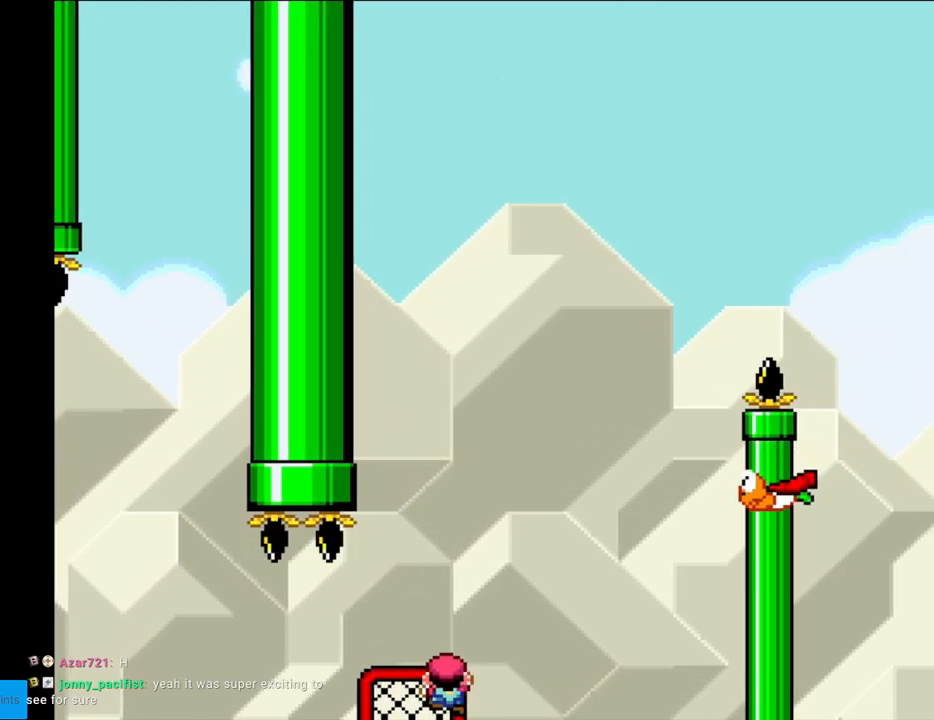
{"buttons": ["B", "Y", "DPAD_RIGHT"], "events": [[50, "B", "down"], [117, "DPAD_RIGHT", "up"], [167, "DPAD_RIGHT", "down"], [367, "B", "up"], [467, "B", "down"]]}
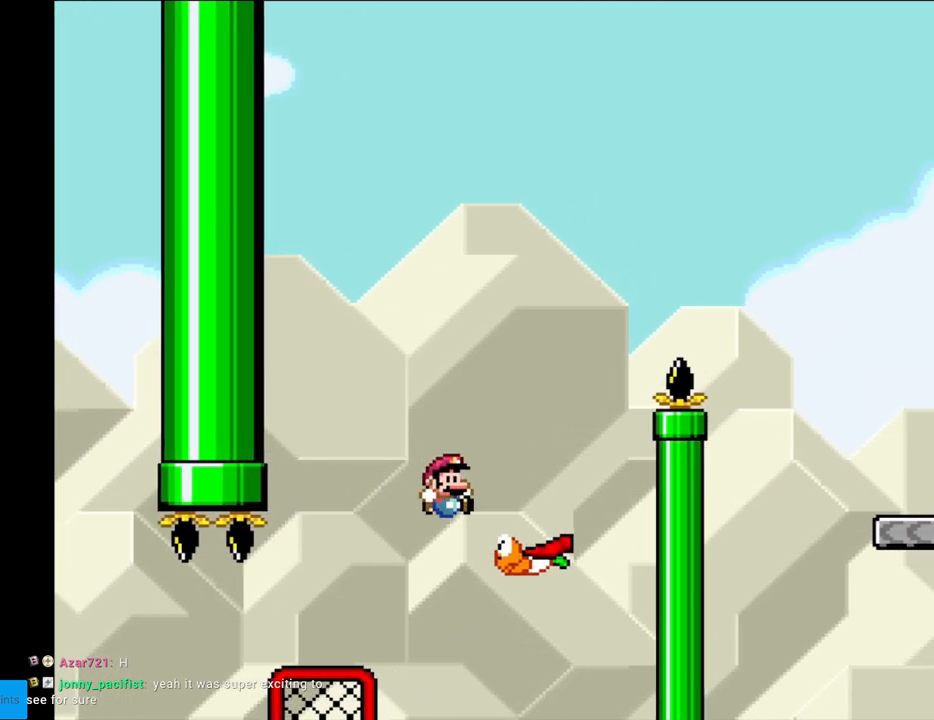
{"buttons": ["B", "Y", "DPAD_RIGHT"], "events": []}
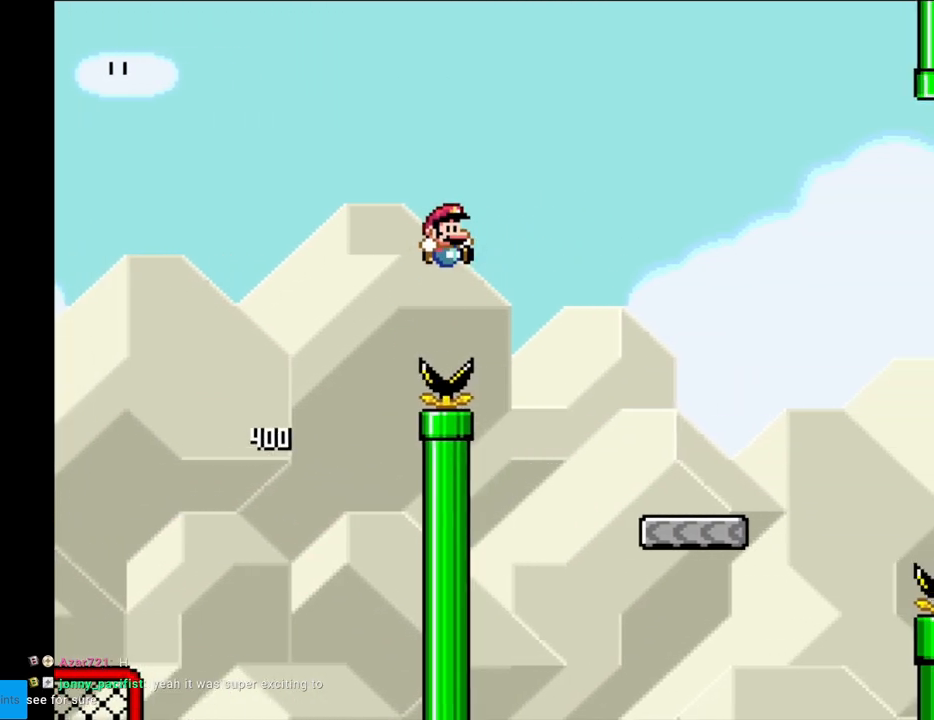
{"buttons": ["Y", "DPAD_RIGHT"], "events": [[333, "B", "up"]]}
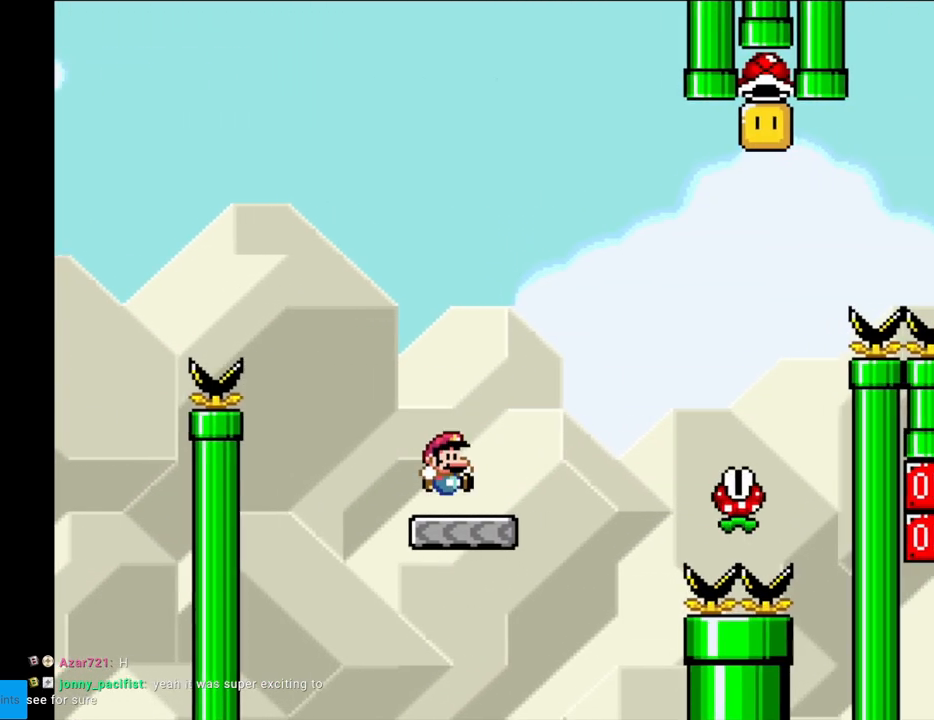
{"buttons": ["X", "DPAD_RIGHT"], "events": [[50, "Y", "up"], [100, "X", "down"], [117, "A", "down"], [383, "A", "up"]]}
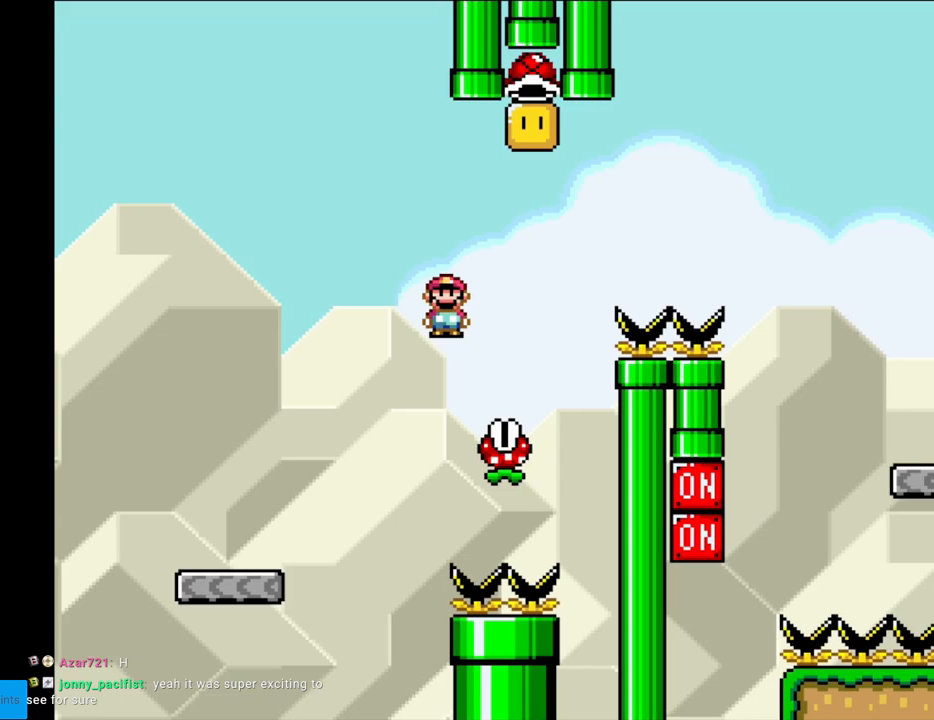
{"buttons": ["A", "X", "DPAD_LEFT"], "events": [[133, "A", "down"], [167, "DPAD_RIGHT", "up"], [183, "DPAD_UP", "down"], [217, "DPAD_LEFT", "down"], [250, "DPAD_UP", "up"]]}
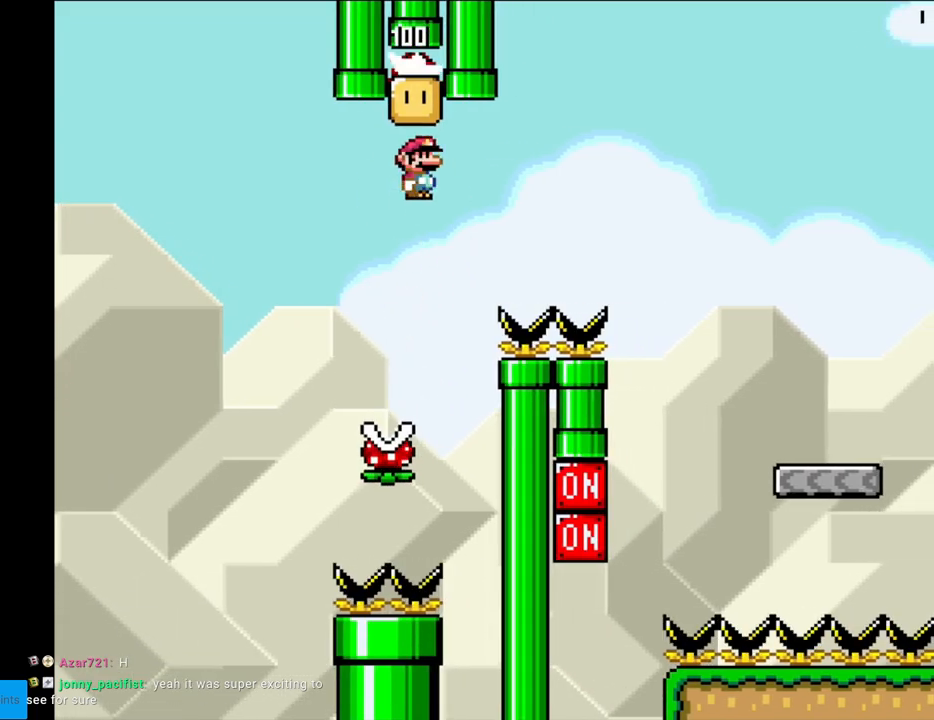
{"buttons": ["A", "X", "DPAD_RIGHT"], "events": [[117, "DPAD_LEFT", "up"], [183, "DPAD_RIGHT", "down"]]}
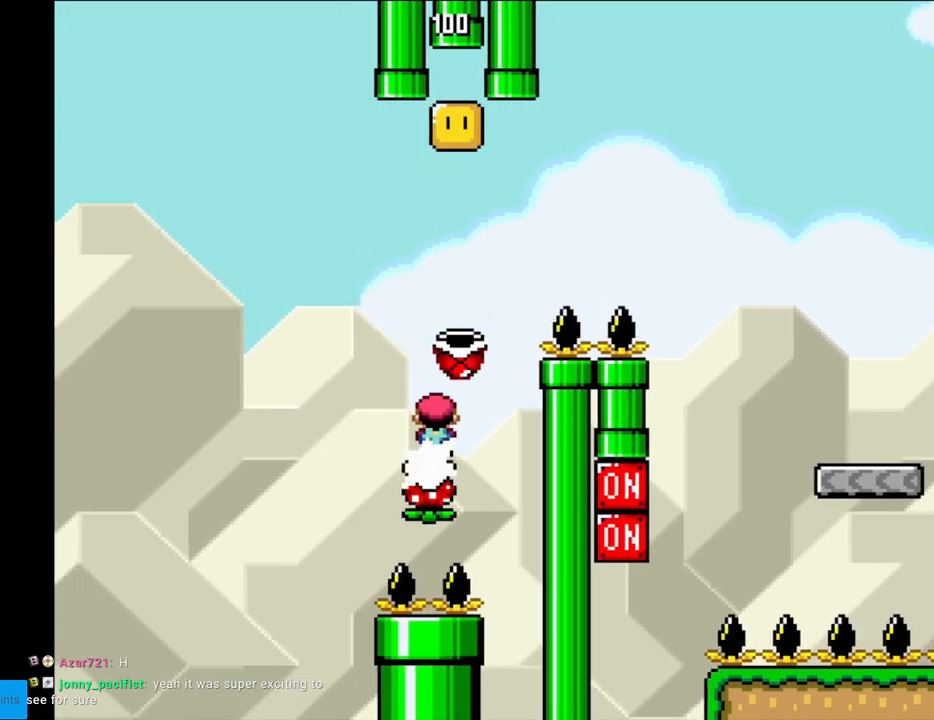
{"buttons": ["A", "X", "DPAD_RIGHT"], "events": [[17, "DPAD_RIGHT", "up"], [83, "DPAD_RIGHT", "down"]]}